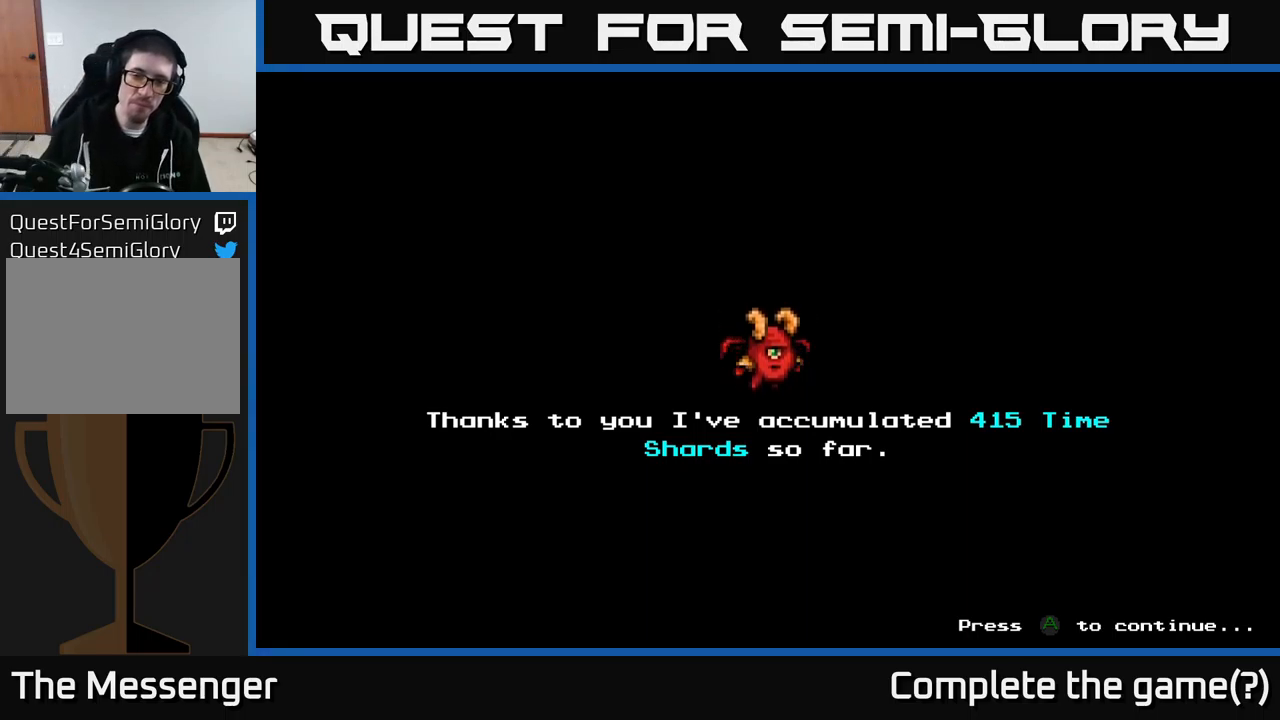
Gameplay with a controller (Xbox layout); each line is a JSON object with the inputs held at the frame after it. "events" lists button and stick changes between this image and that frame as [ms after this image, input, new state], when the widget could be followed in between. Not read: left_stick.
{"buttons": [], "right_stick": "center", "events": [[334, "A", "down"], [484, "A", "up"]]}
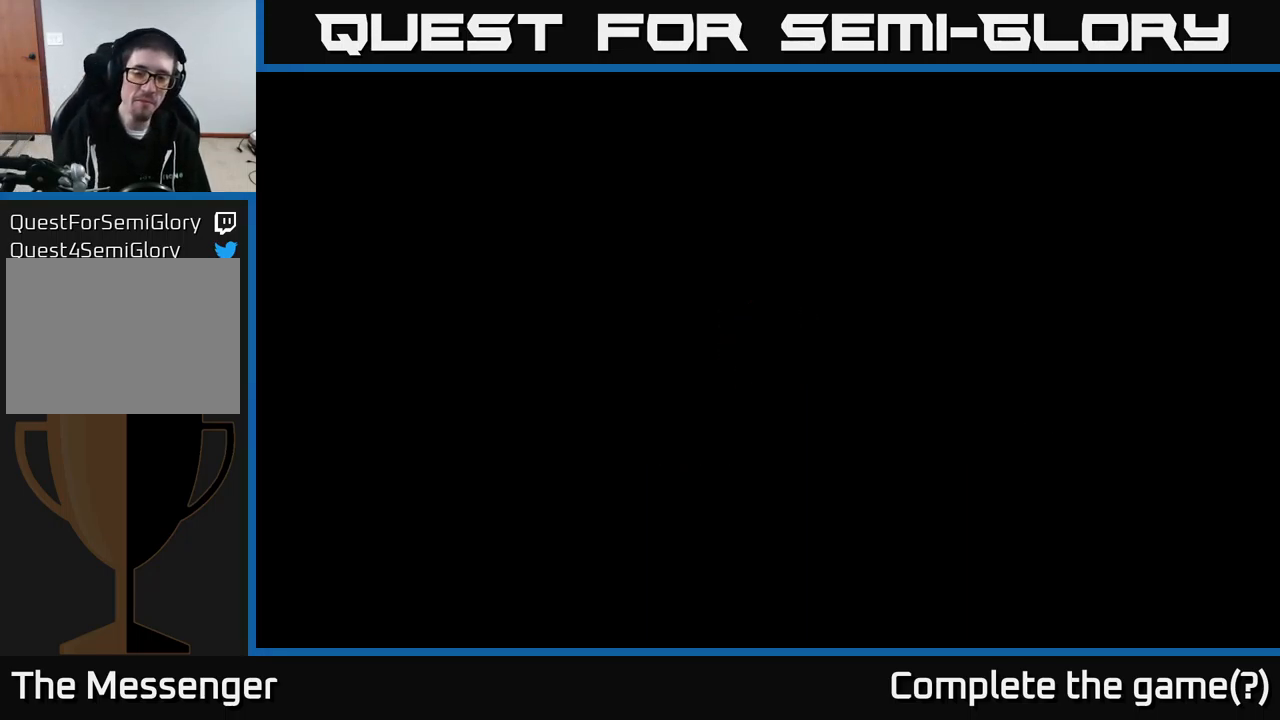
{"buttons": [], "right_stick": "center", "events": []}
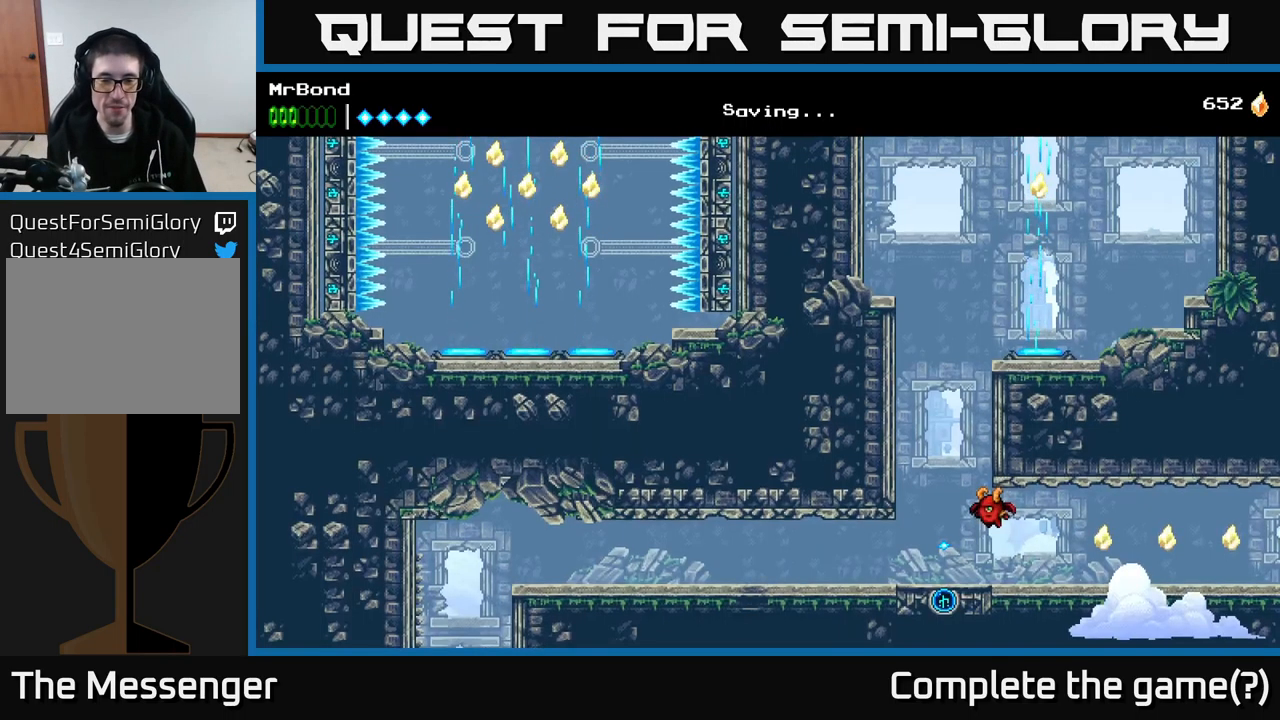
{"buttons": ["DPAD_LEFT"], "right_stick": "center", "events": [[350, "DPAD_LEFT", "down"]]}
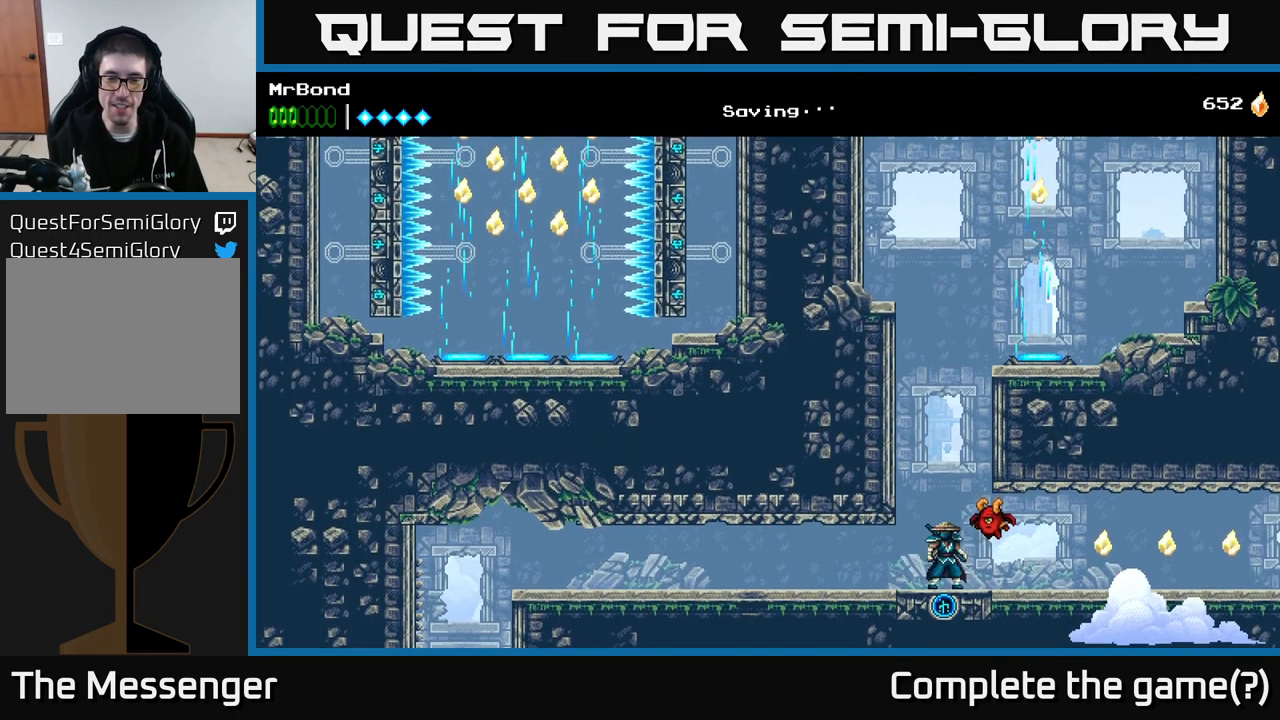
{"buttons": ["DPAD_LEFT"], "right_stick": "center", "events": []}
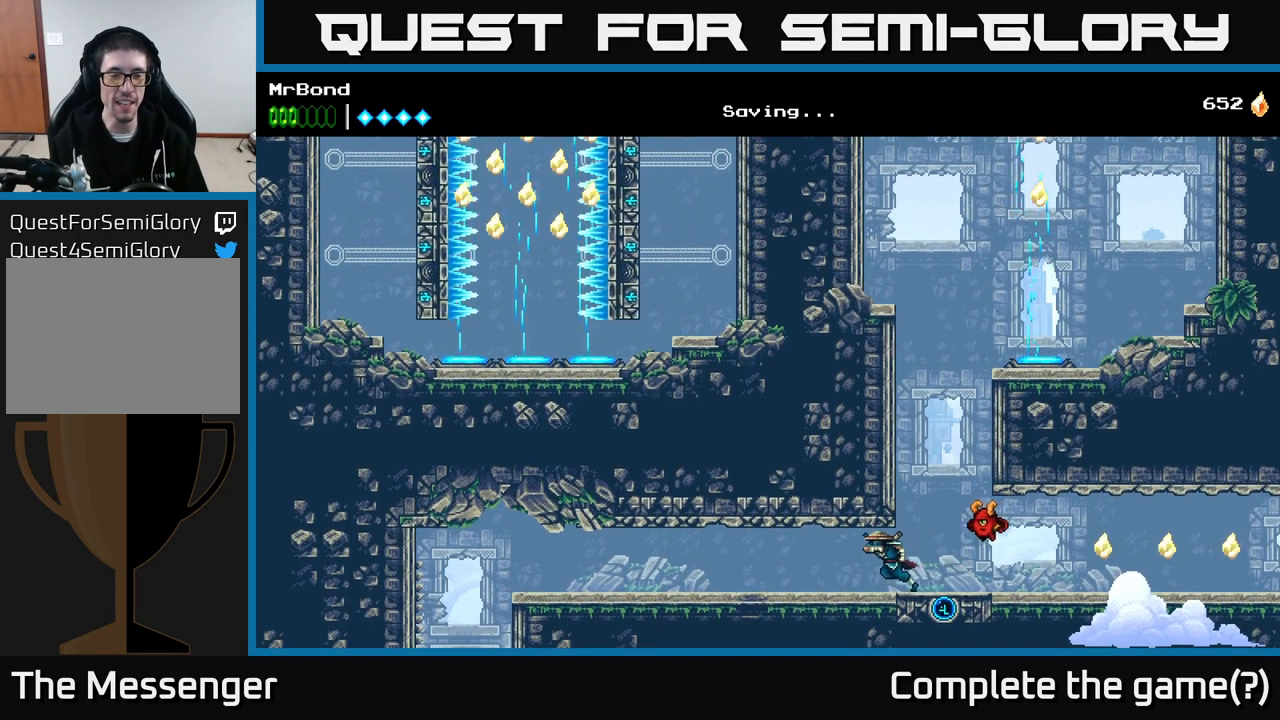
{"buttons": ["A", "DPAD_LEFT"], "right_stick": "center", "events": [[34, "A", "down"], [200, "A", "up"], [267, "A", "down"], [400, "A", "up"], [500, "A", "down"]]}
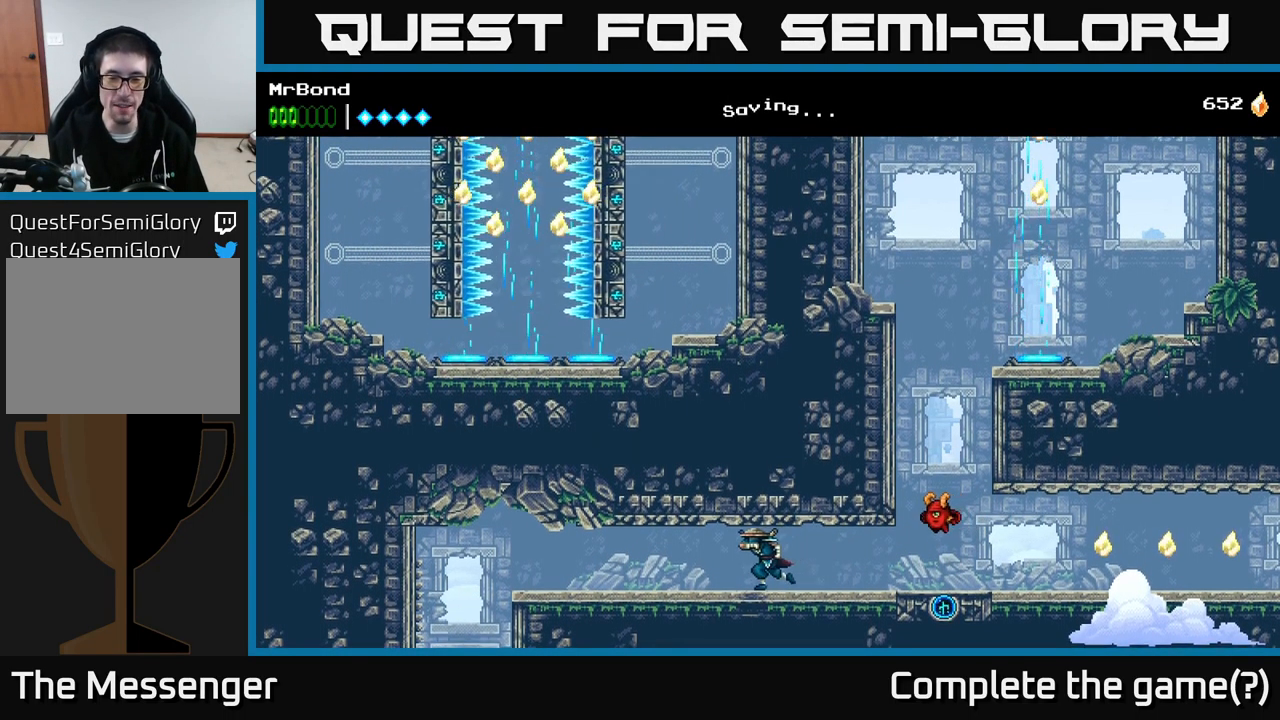
{"buttons": ["A", "DPAD_LEFT"], "right_stick": "center", "events": [[134, "A", "up"], [217, "A", "down"], [400, "A", "up"], [467, "A", "down"]]}
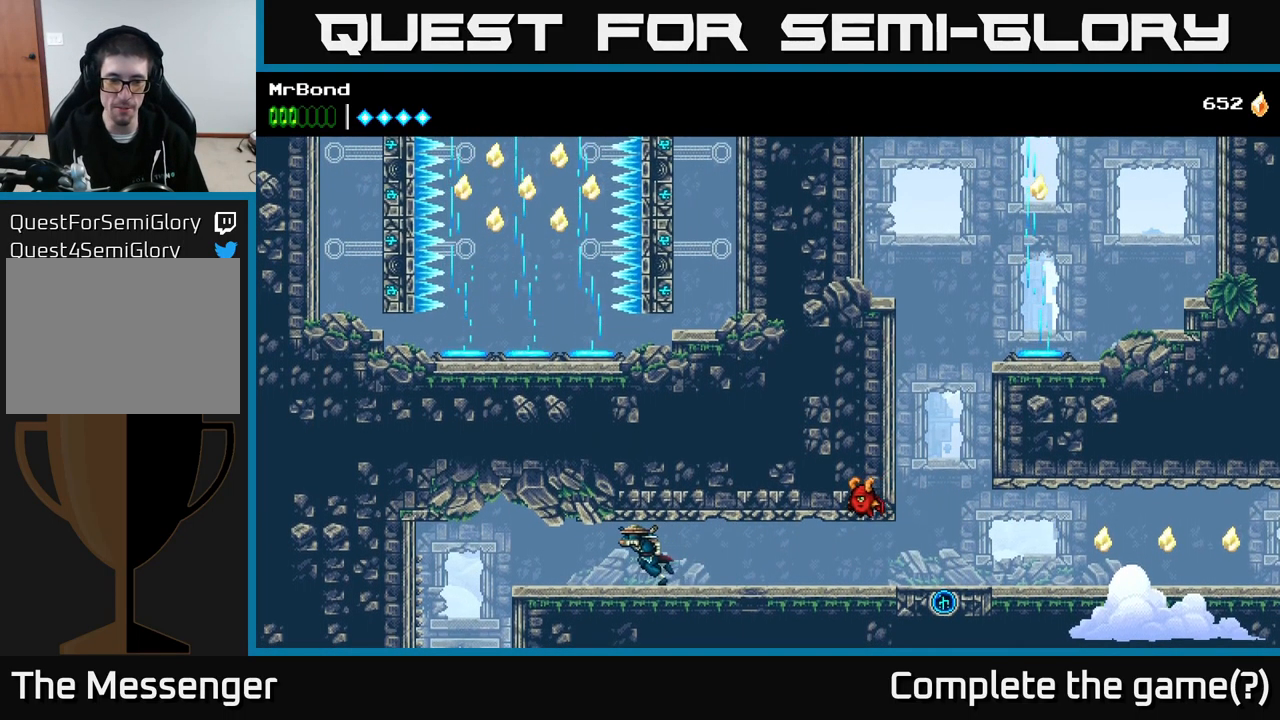
{"buttons": ["DPAD_LEFT"], "right_stick": "center", "events": [[100, "A", "up"], [183, "A", "down"], [316, "A", "up"]]}
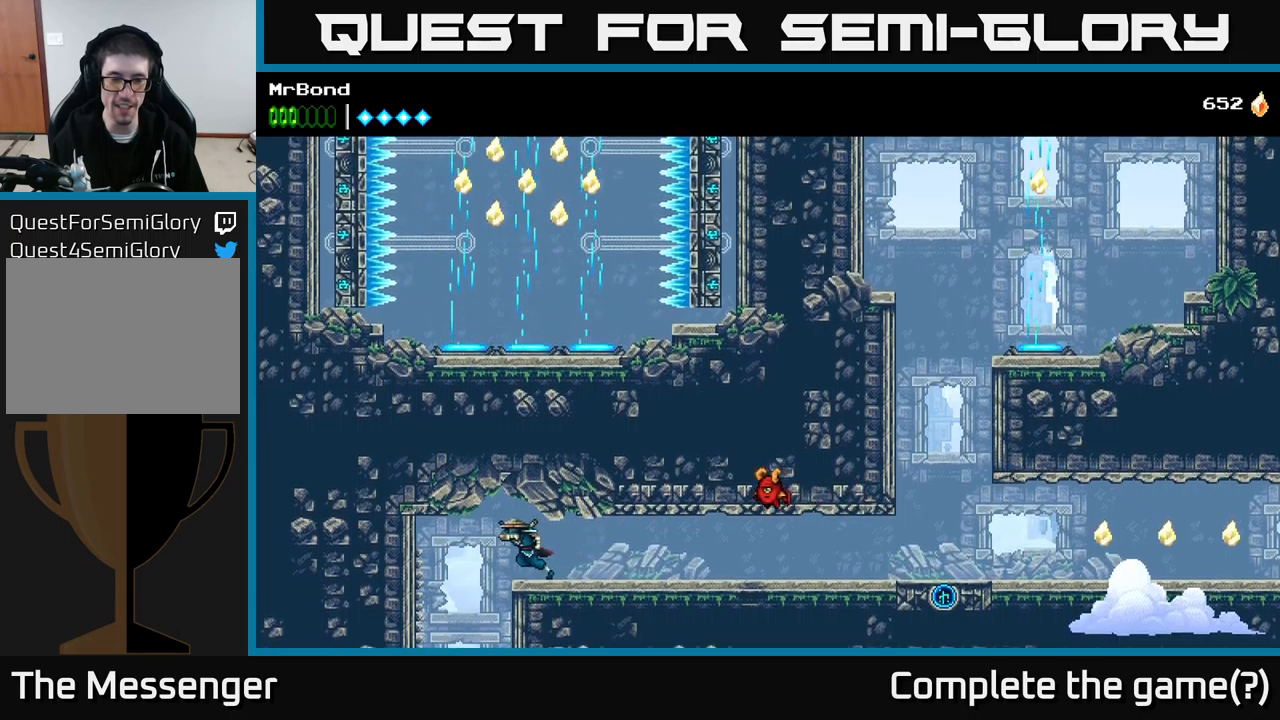
{"buttons": [], "right_stick": "center", "events": [[266, "DPAD_LEFT", "up"]]}
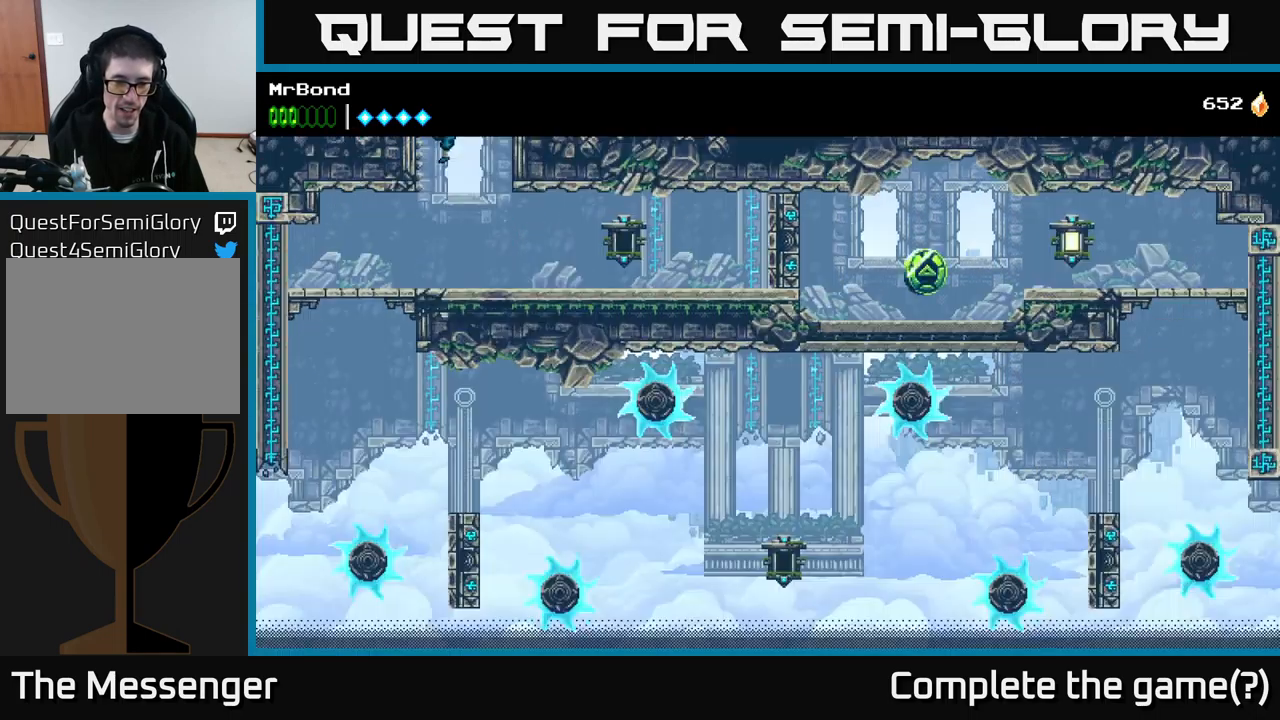
{"buttons": [], "right_stick": "center", "events": []}
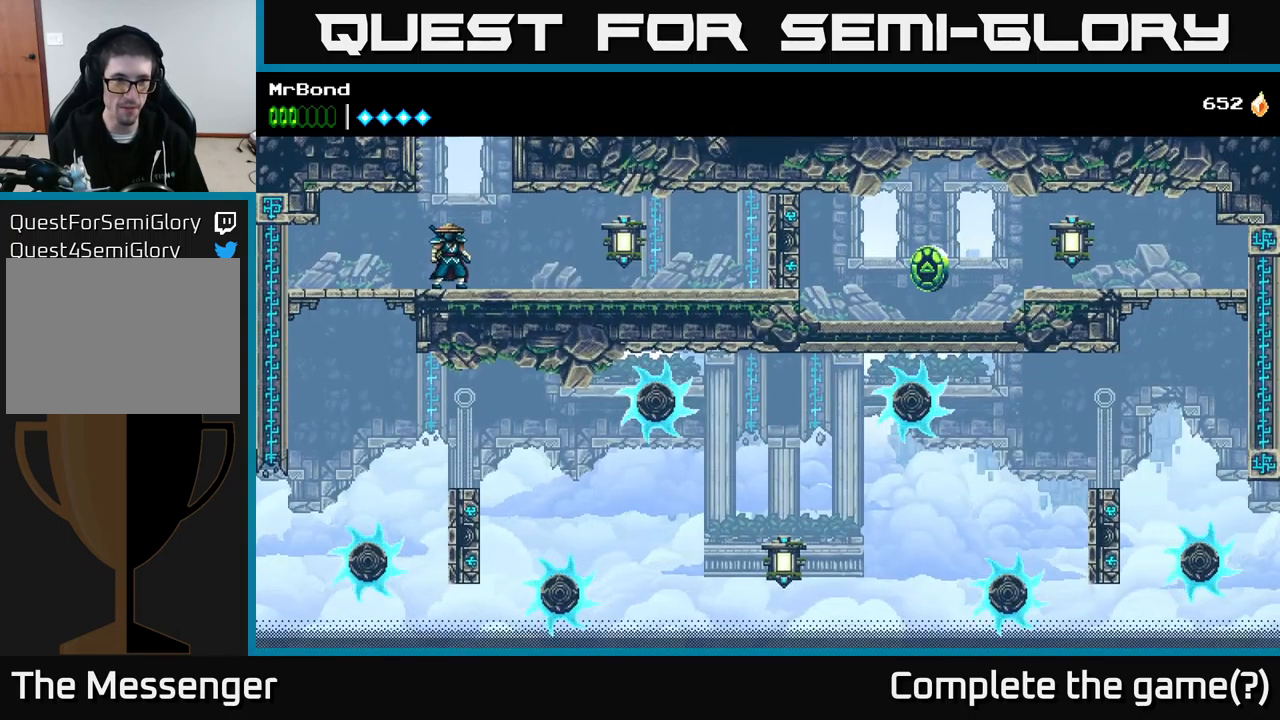
{"buttons": ["DPAD_RIGHT"], "right_stick": "center", "events": [[100, "DPAD_RIGHT", "down"], [366, "X", "down"], [466, "X", "up"]]}
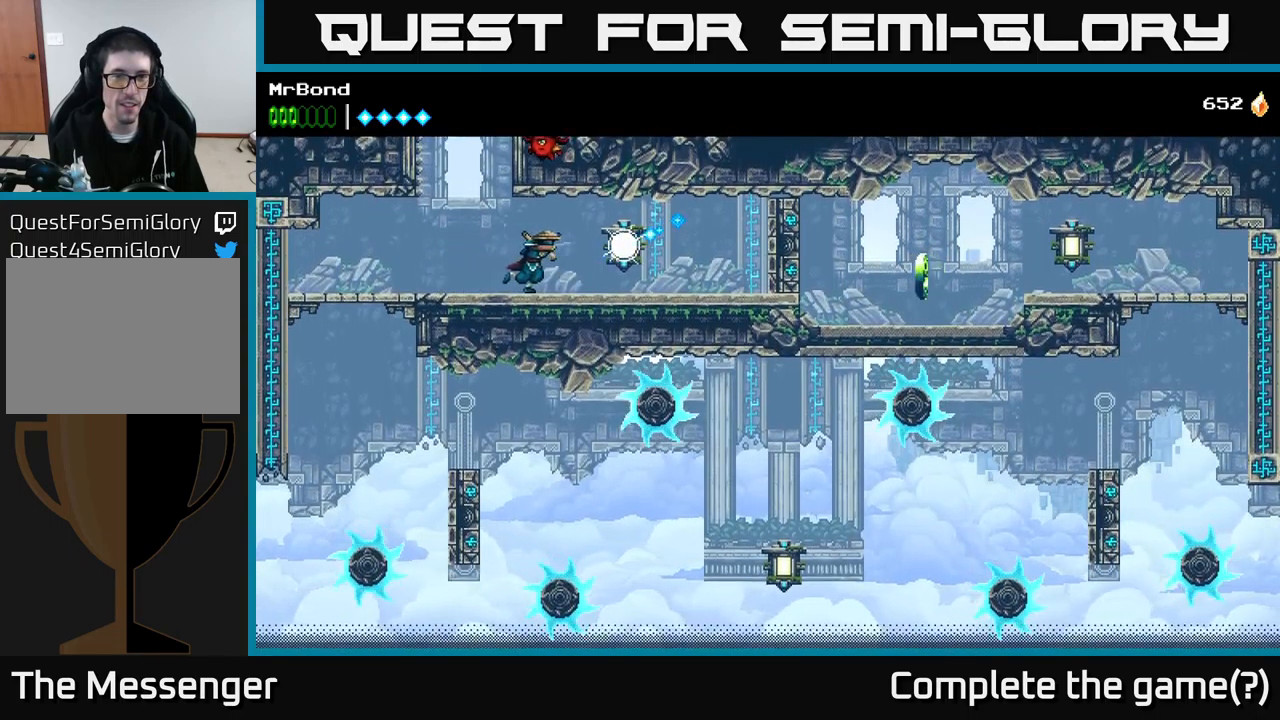
{"buttons": ["DPAD_LEFT"], "right_stick": "center", "events": [[216, "DPAD_RIGHT", "up"], [250, "DPAD_LEFT", "down"]]}
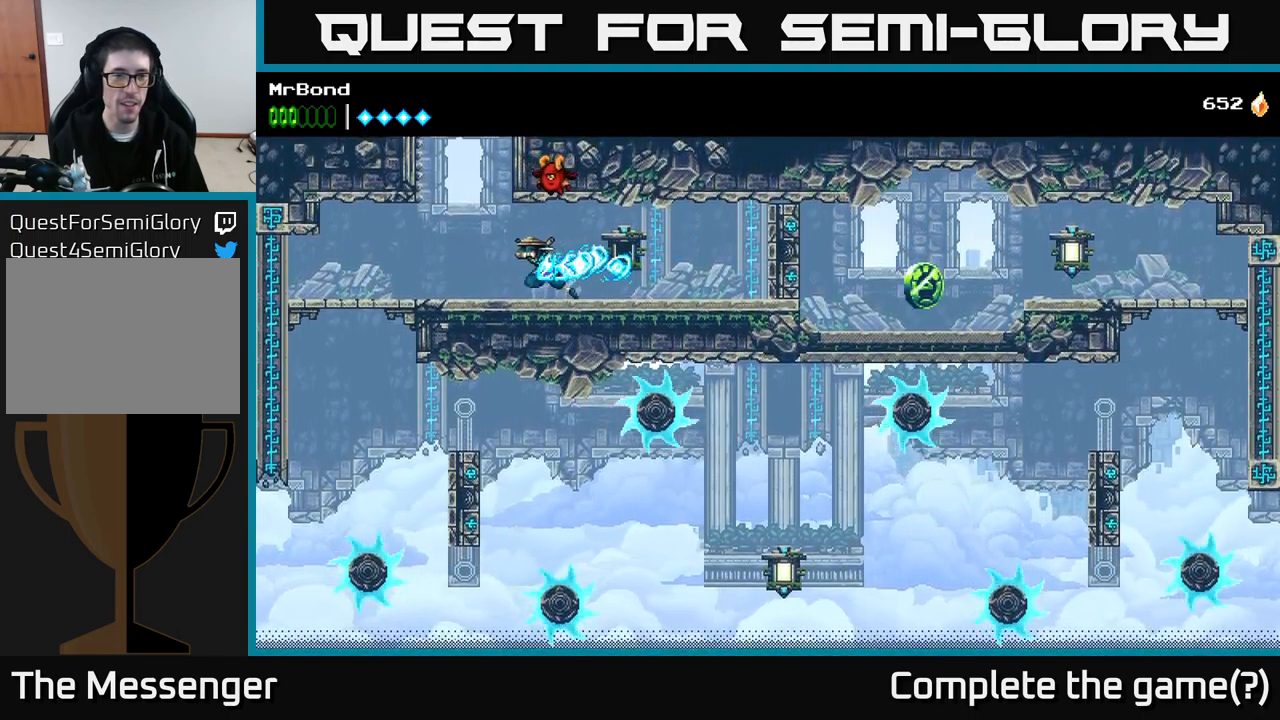
{"buttons": ["DPAD_LEFT"], "right_stick": "center", "events": []}
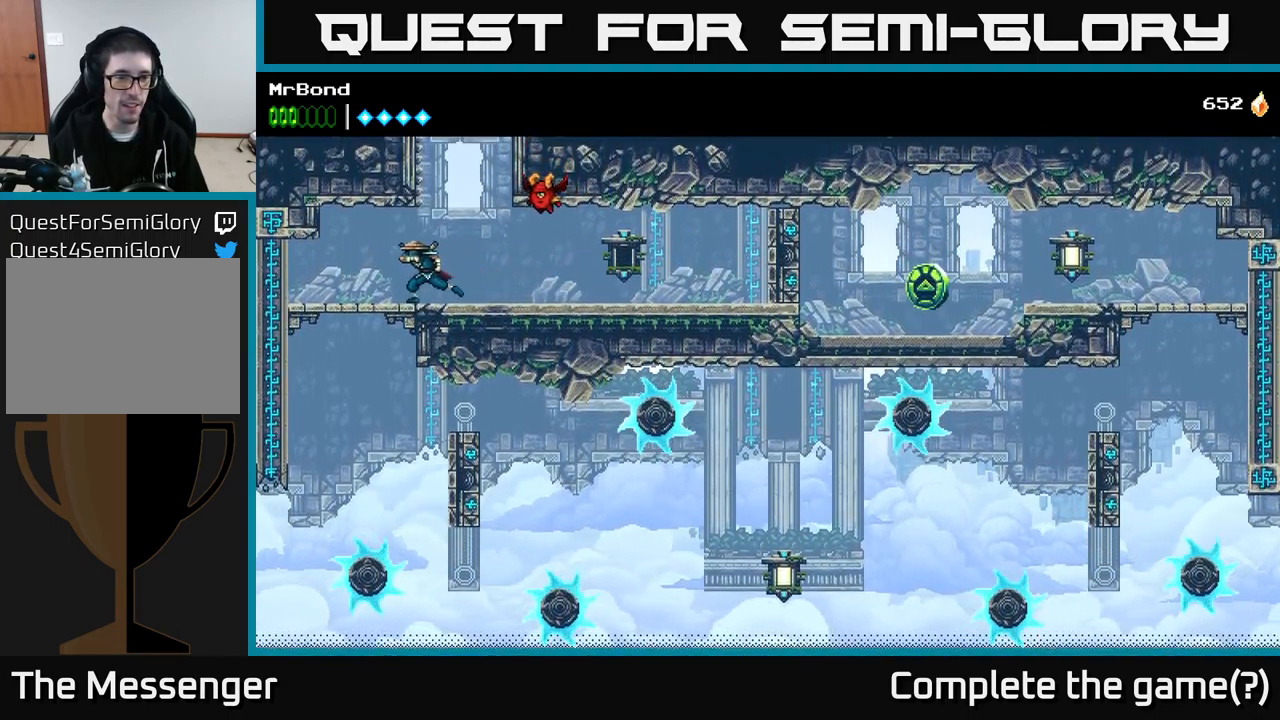
{"buttons": [], "right_stick": "center", "events": [[166, "DPAD_LEFT", "up"], [283, "DPAD_DOWN", "down"], [366, "A", "down"], [433, "A", "up"], [450, "DPAD_DOWN", "up"]]}
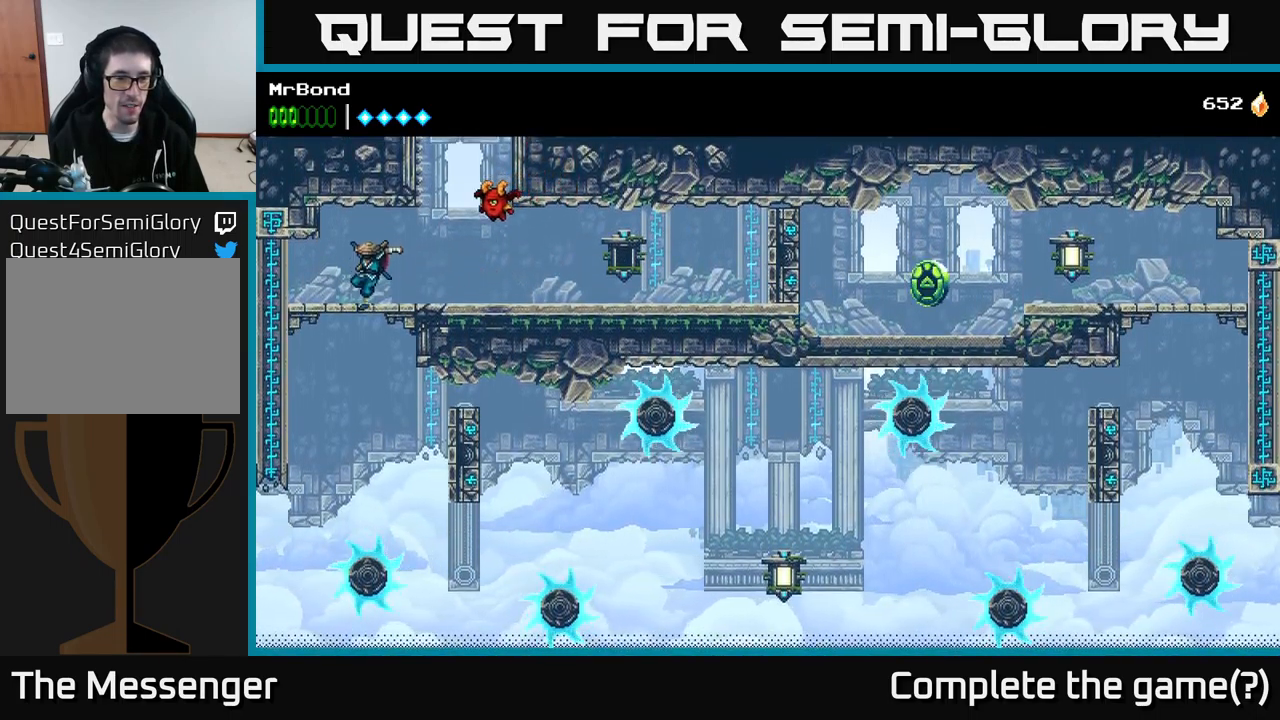
{"buttons": ["DPAD_RIGHT"], "right_stick": "center", "events": [[100, "DPAD_RIGHT", "down"]]}
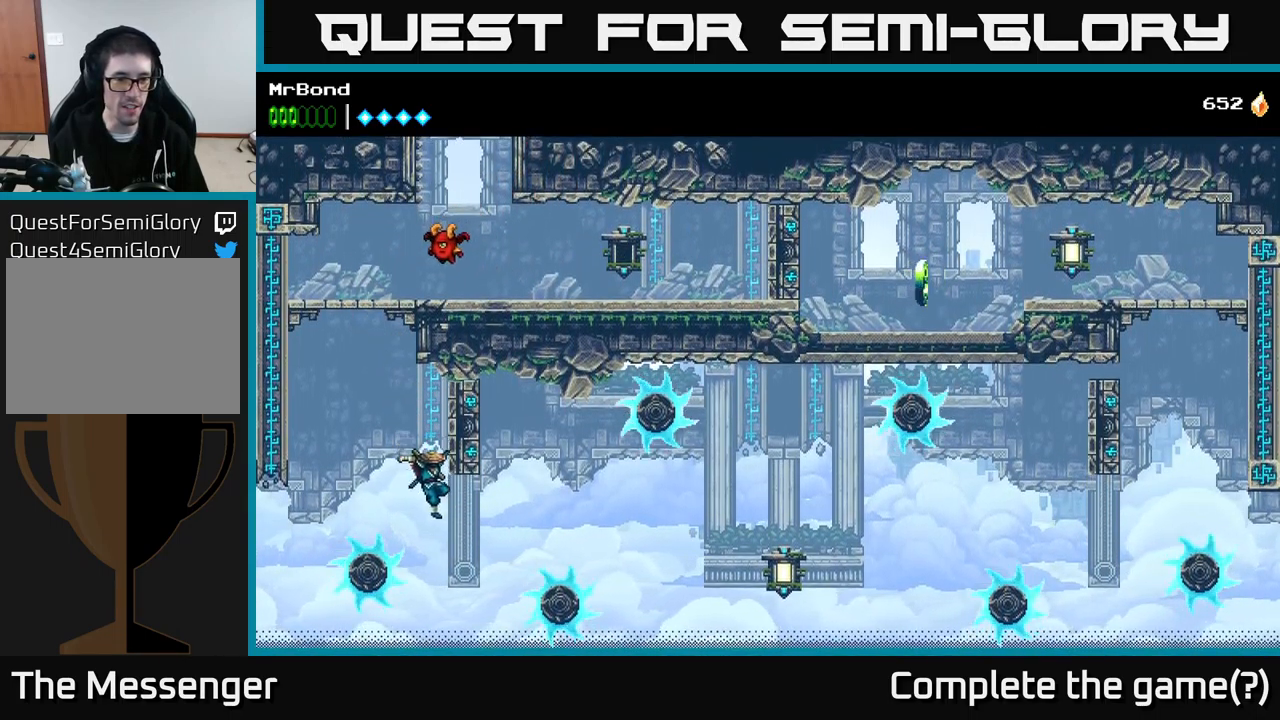
{"buttons": [], "right_stick": "center", "events": [[316, "DPAD_RIGHT", "up"]]}
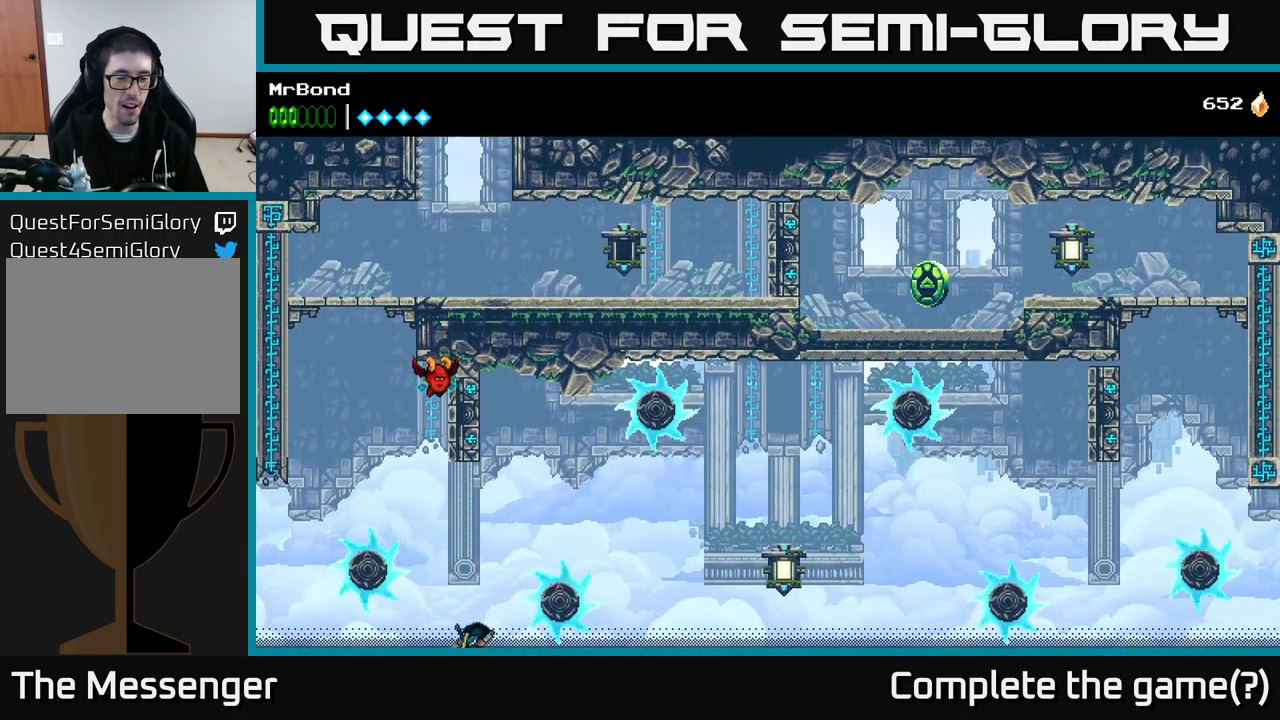
{"buttons": [], "right_stick": "center", "events": []}
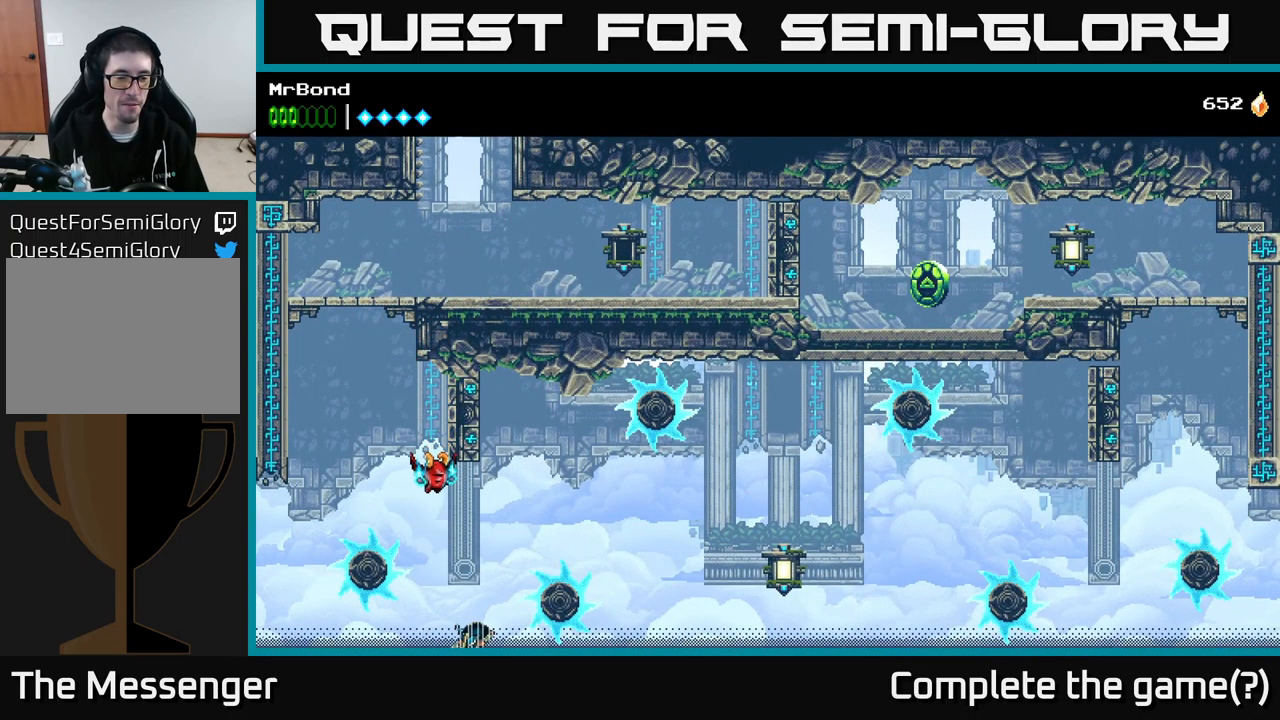
{"buttons": [], "right_stick": "center", "events": []}
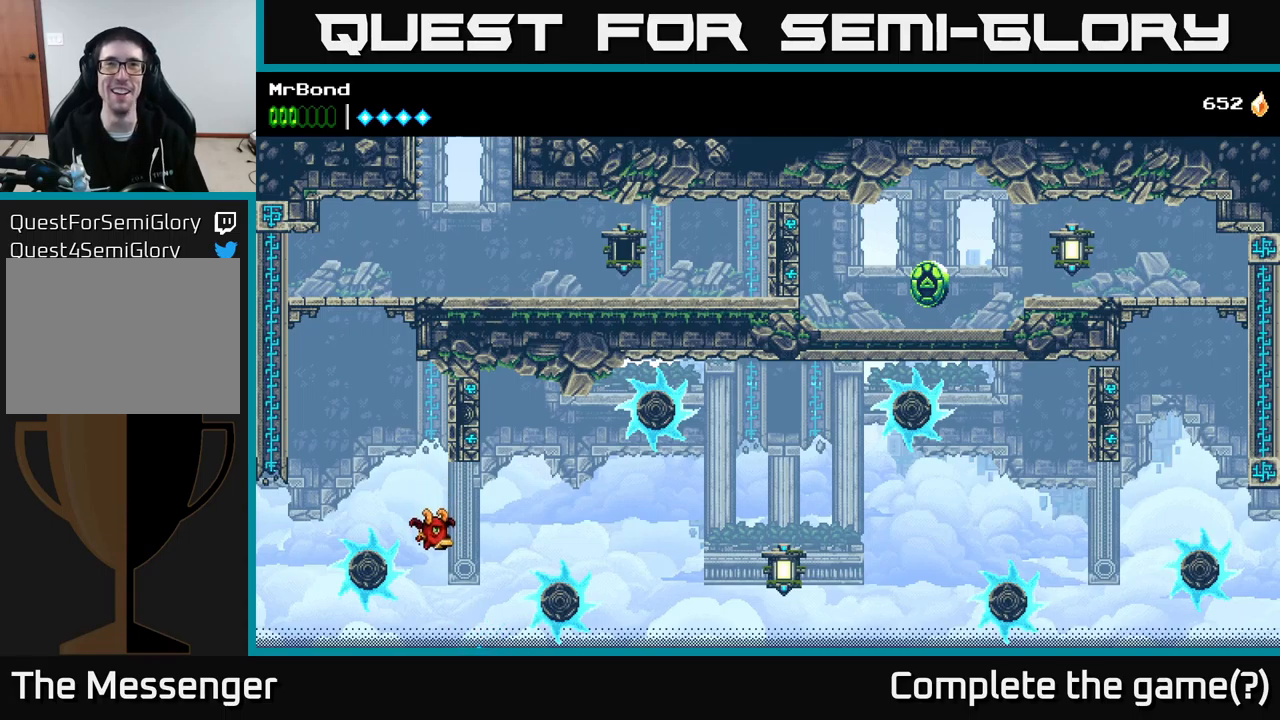
{"buttons": [], "right_stick": "center", "events": []}
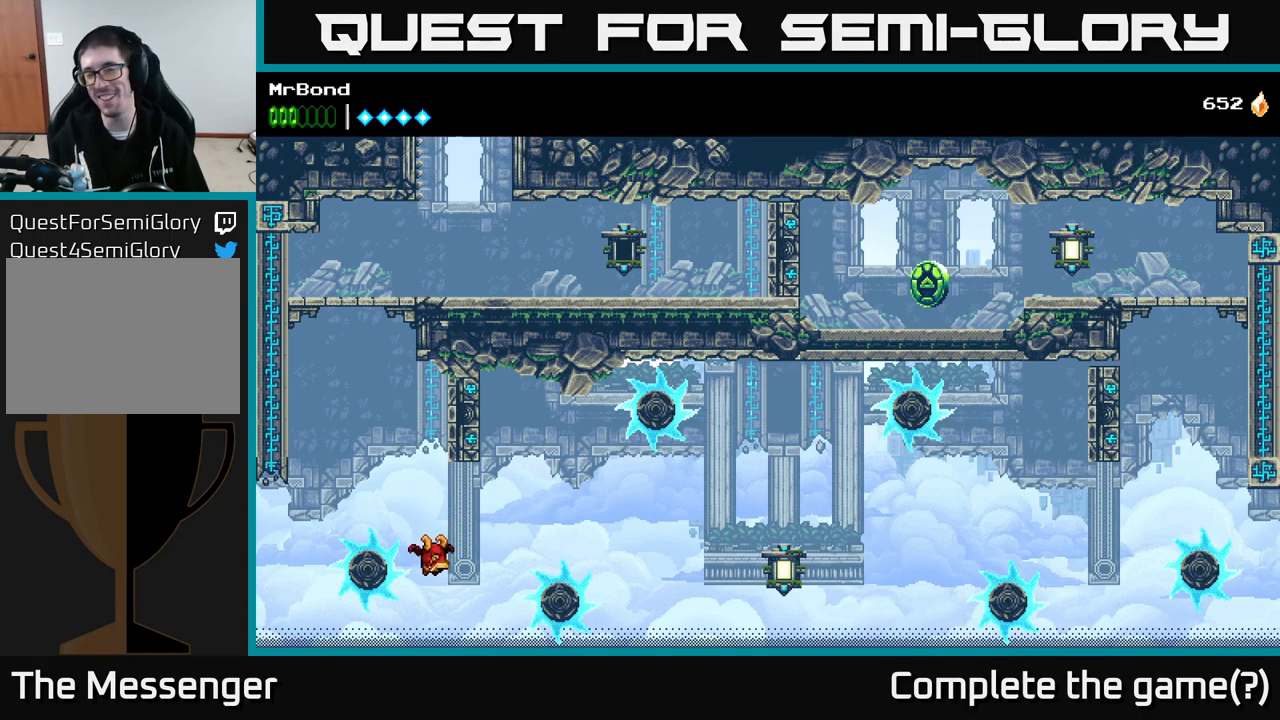
{"buttons": [], "right_stick": "center", "events": []}
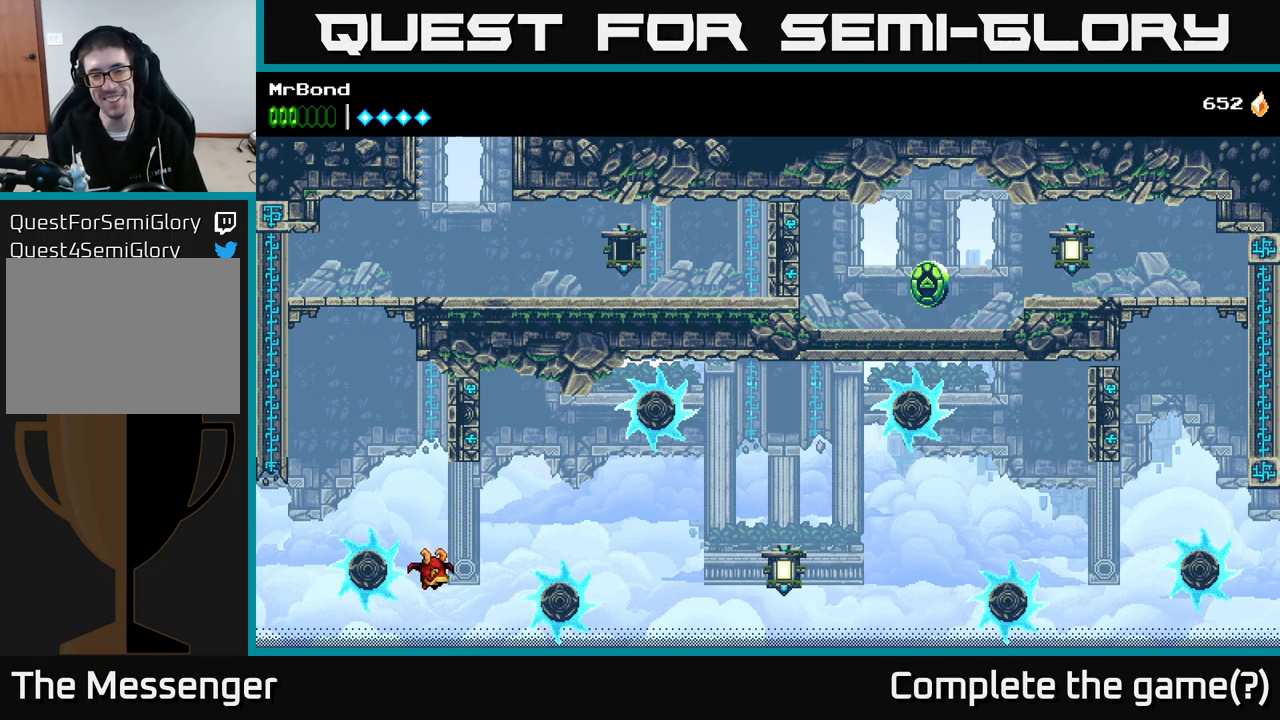
{"buttons": ["A"], "right_stick": "center", "events": [[200, "A", "down"], [283, "A", "up"], [433, "A", "down"]]}
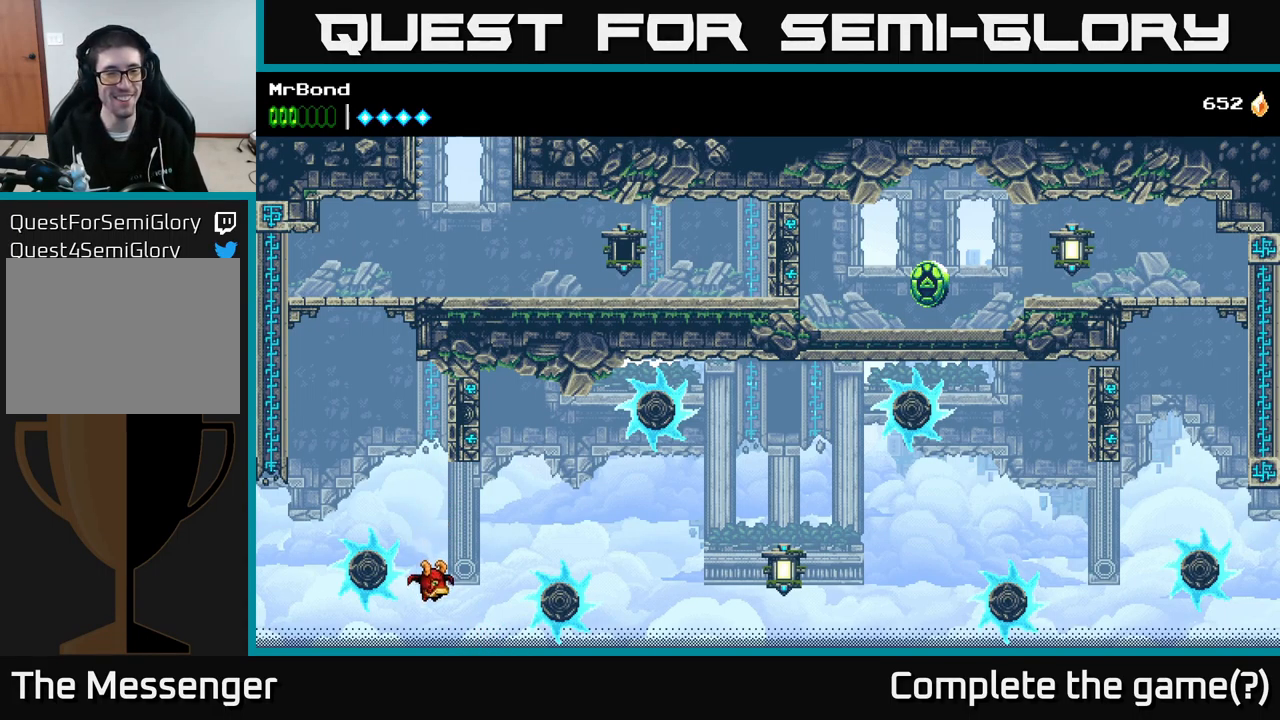
{"buttons": ["A"], "right_stick": "center", "events": [[67, "A", "up"], [483, "A", "down"]]}
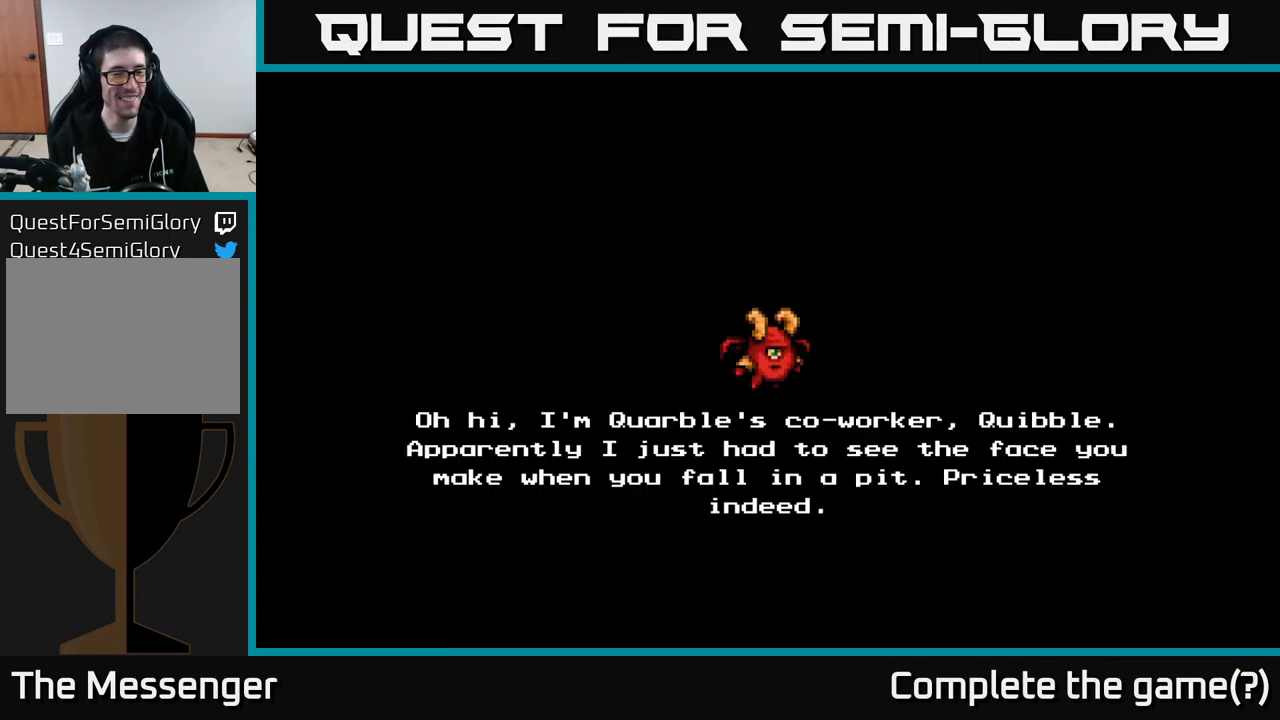
{"buttons": ["A"], "right_stick": "center", "events": [[83, "A", "up"], [467, "A", "down"]]}
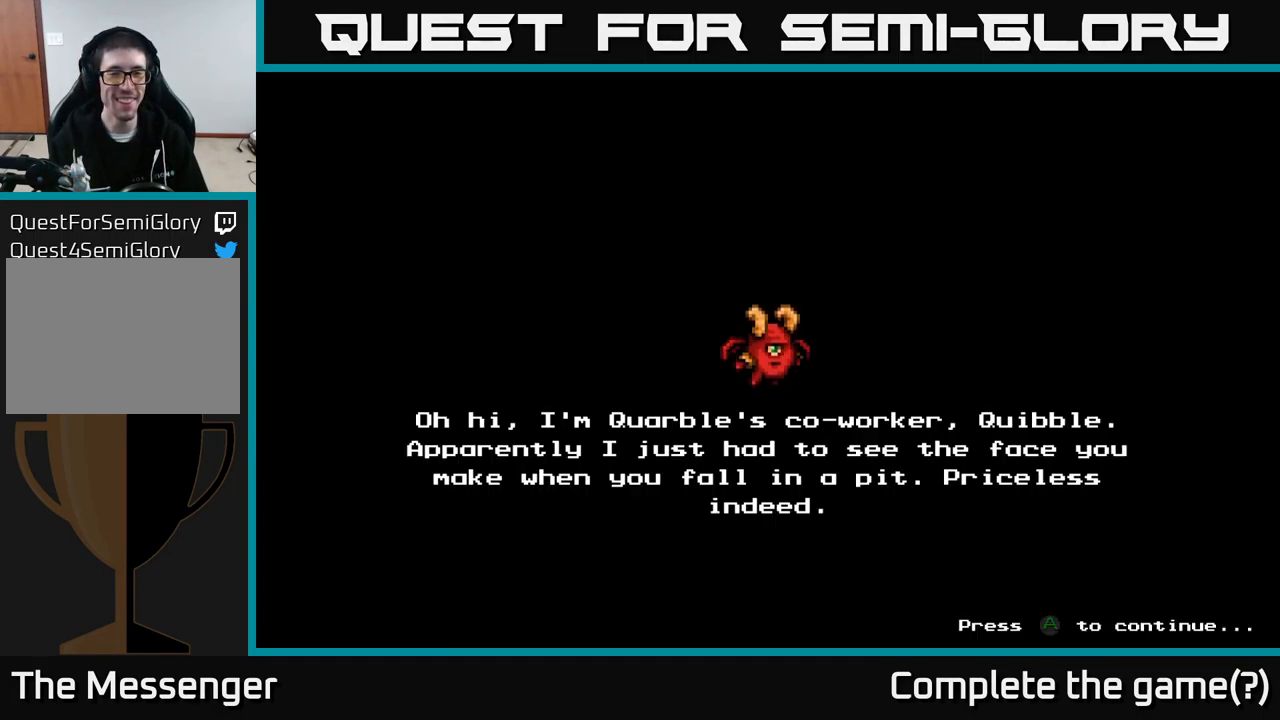
{"buttons": [], "right_stick": "center", "events": [[117, "A", "up"]]}
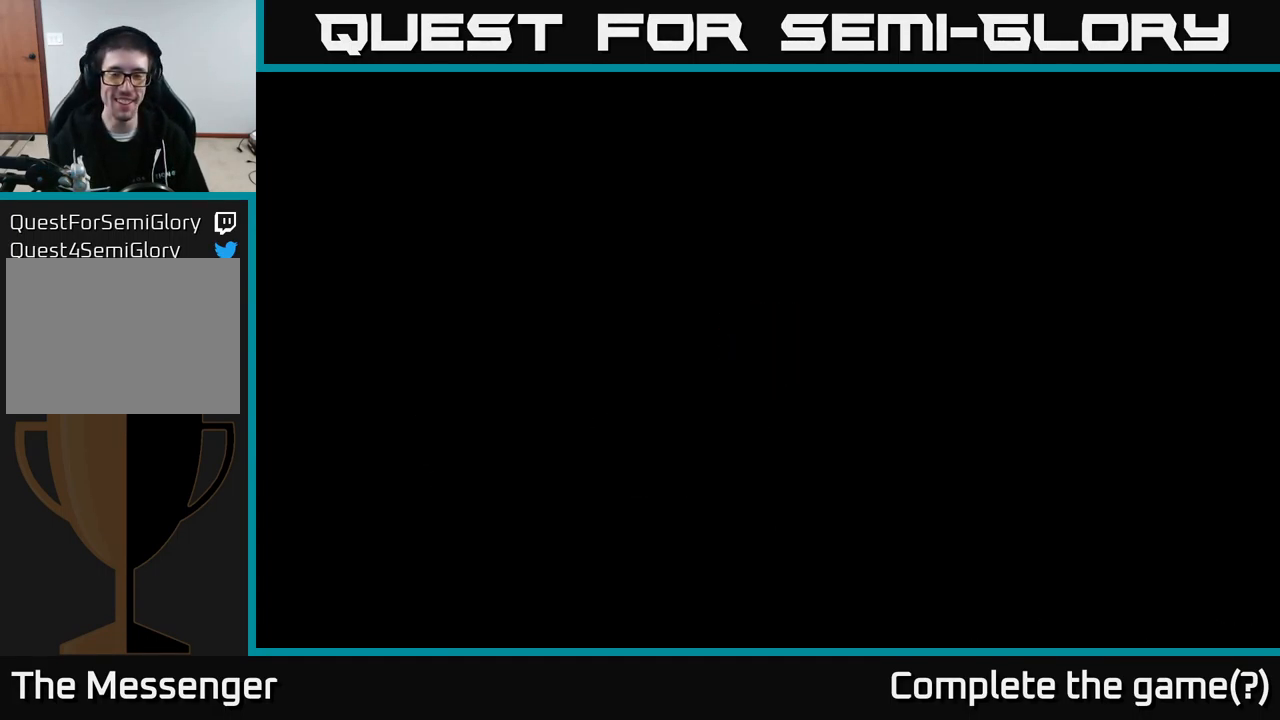
{"buttons": ["DPAD_RIGHT"], "right_stick": "center", "events": [[133, "DPAD_RIGHT", "down"]]}
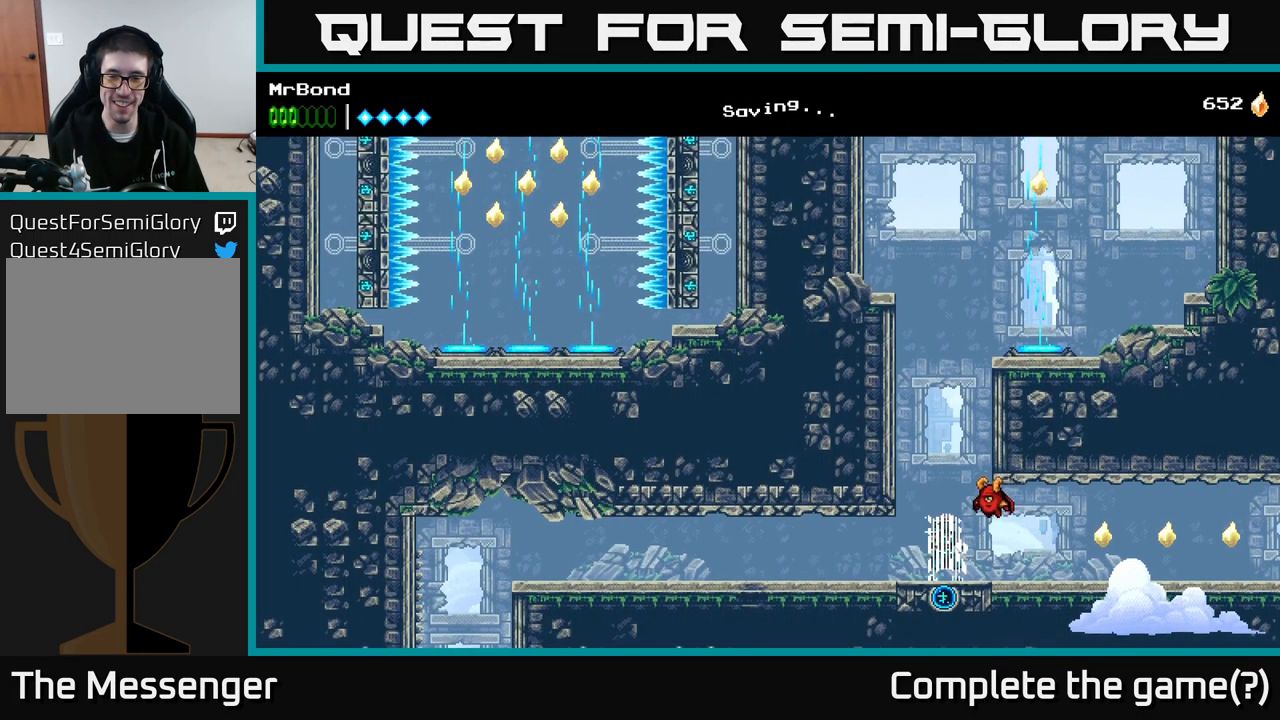
{"buttons": ["DPAD_LEFT"], "right_stick": "center", "events": [[100, "DPAD_RIGHT", "up"], [333, "DPAD_LEFT", "down"]]}
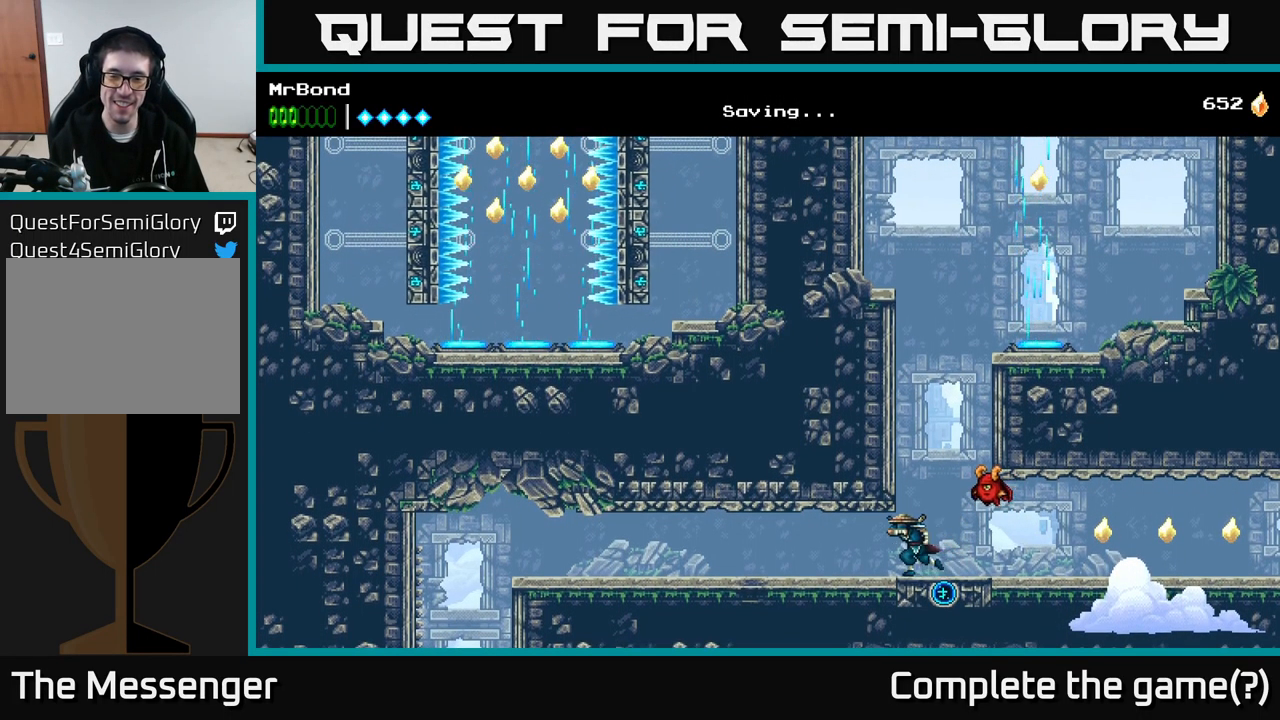
{"buttons": ["DPAD_LEFT"], "right_stick": "center", "events": []}
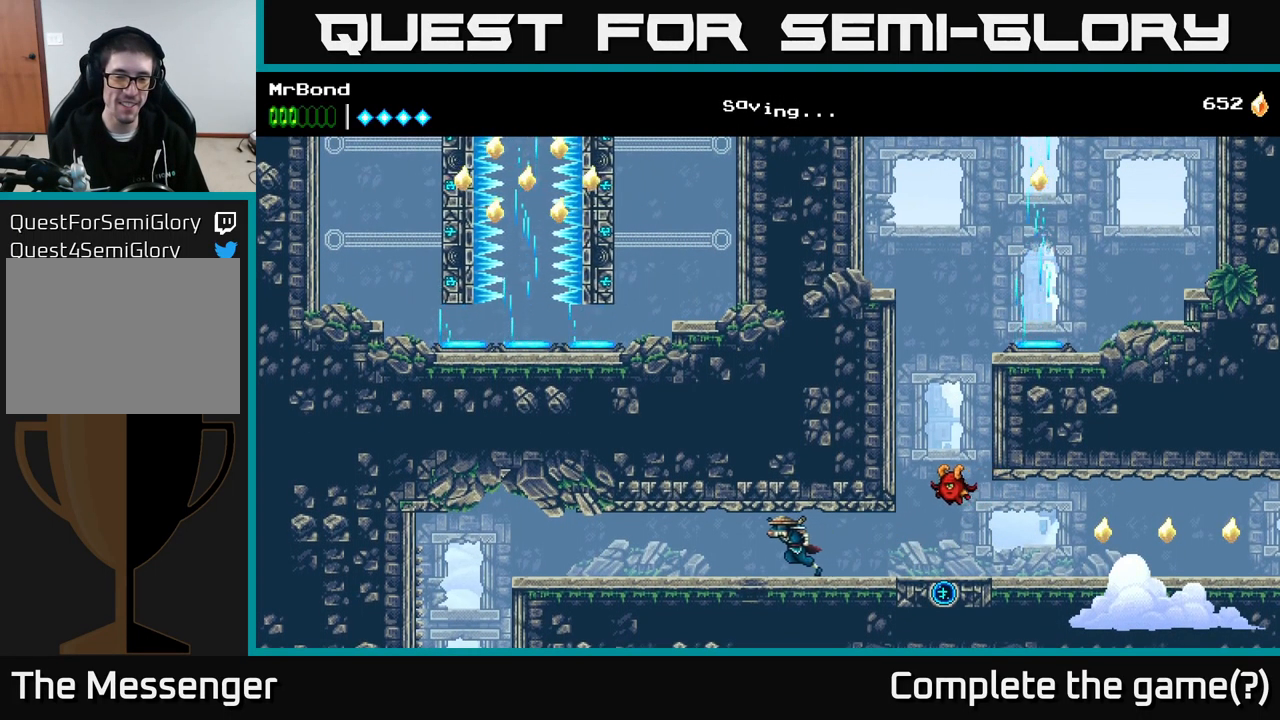
{"buttons": ["DPAD_LEFT"], "right_stick": "center", "events": []}